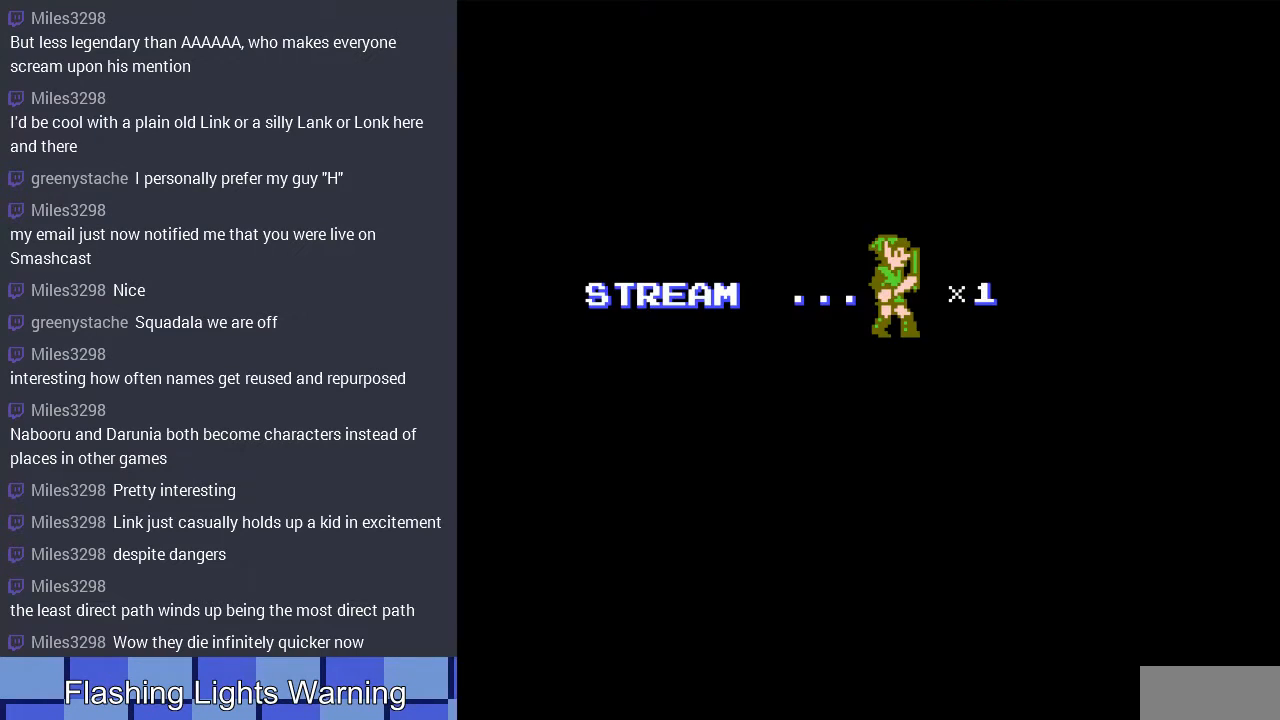
Gameplay with a controller (Nintendo layout); each line is a JSON object with the inputs held at the frame after it. "events" lists button and stick changes between this image and that frame as [ms after this image, input, new state], when the widget could be followed in between. Not read: L3 R3 START.
{"buttons": [], "events": []}
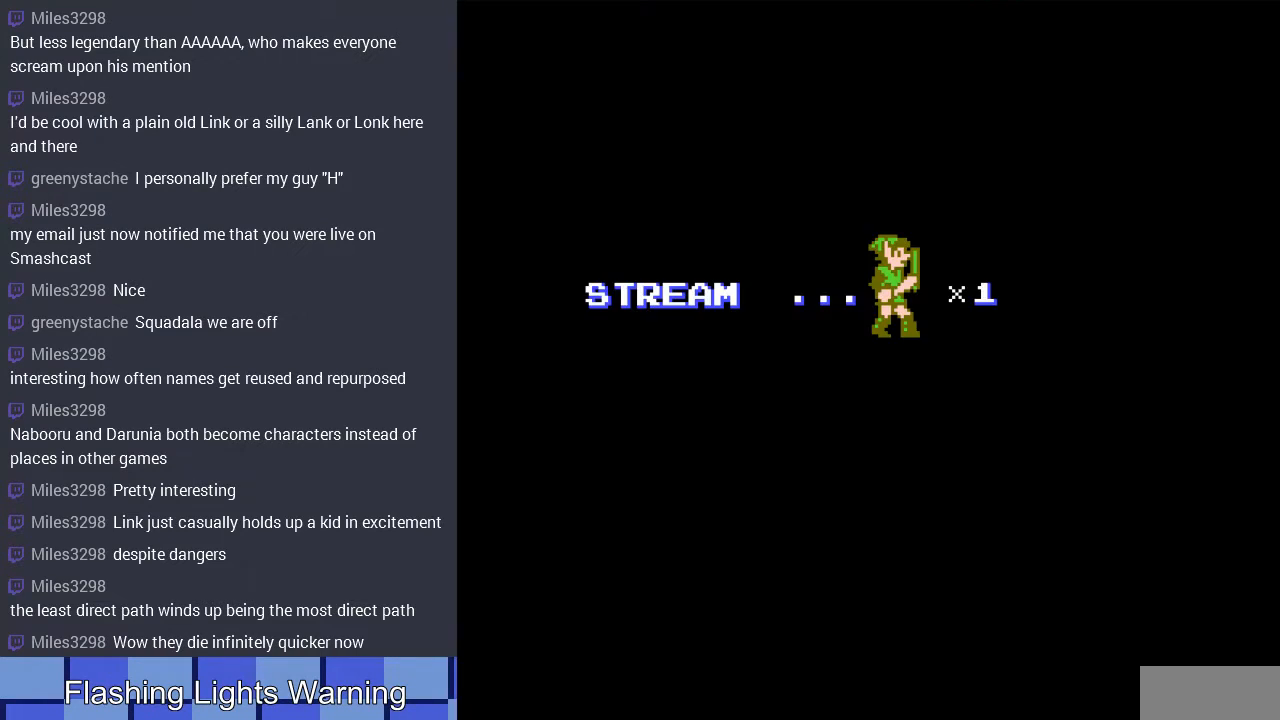
{"buttons": [], "events": []}
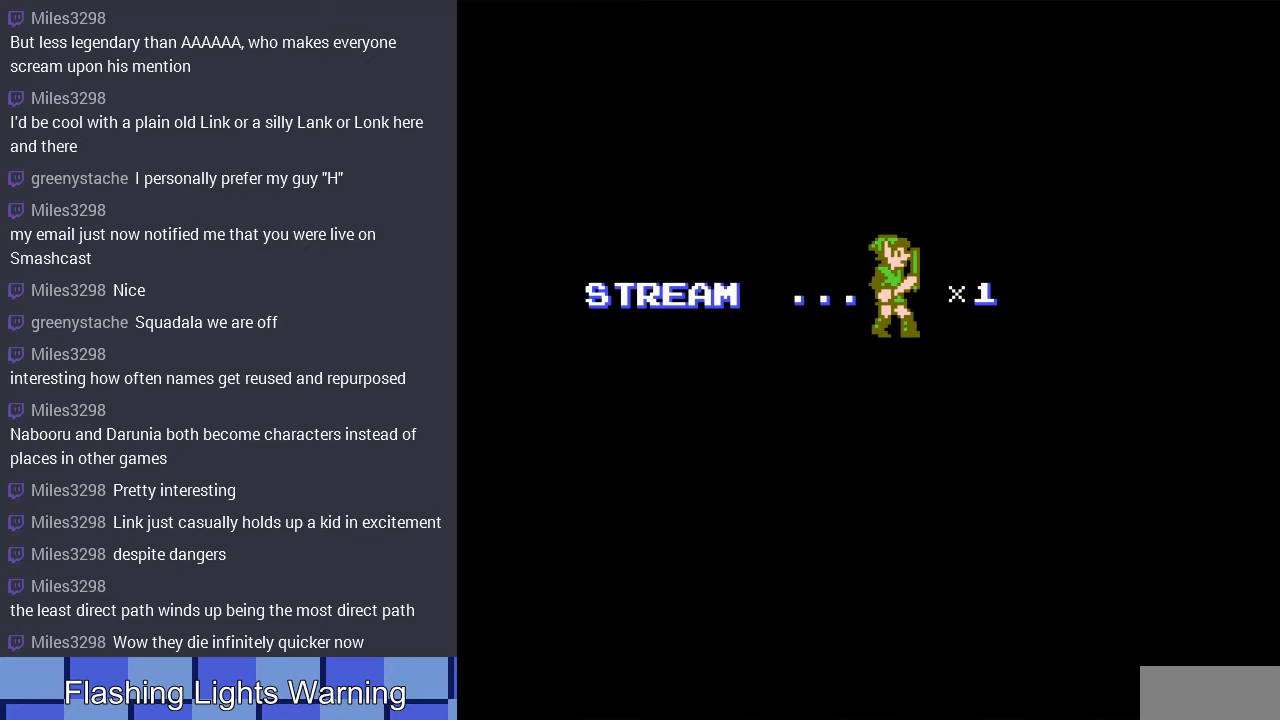
{"buttons": [], "events": []}
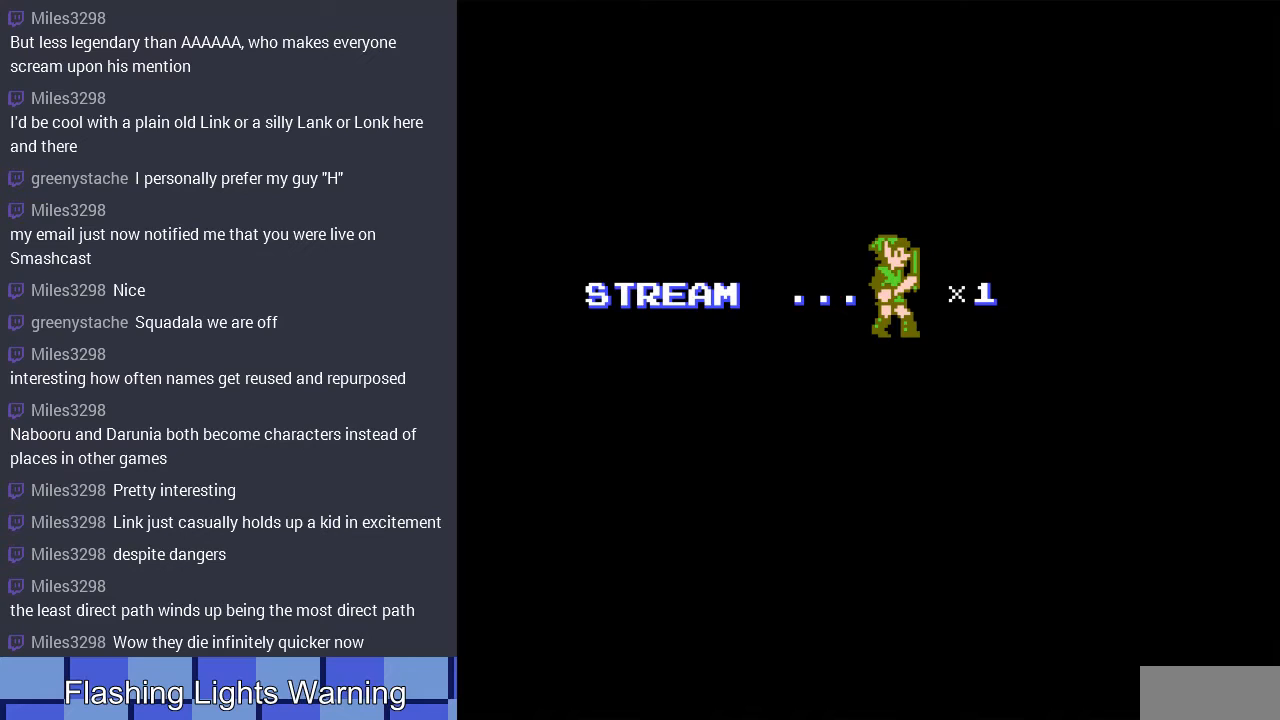
{"buttons": [], "events": [[333, "DPAD_RIGHT", "down"], [500, "DPAD_RIGHT", "up"]]}
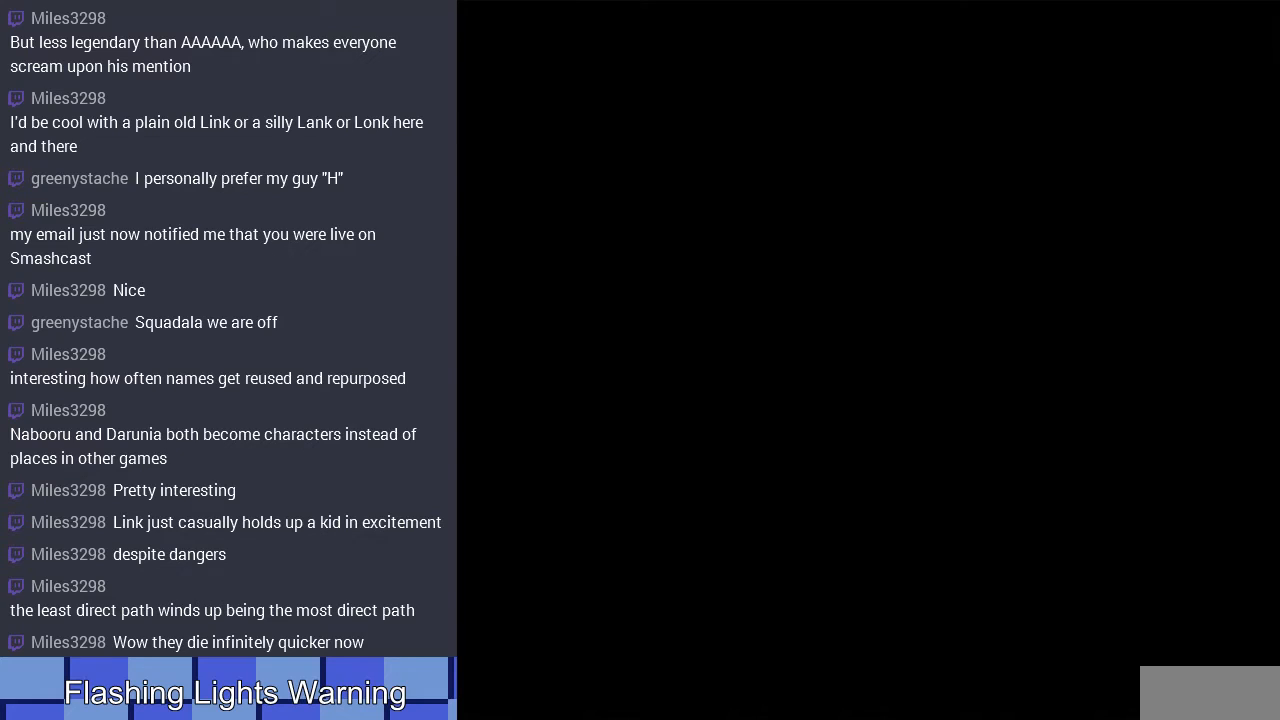
{"buttons": ["DPAD_RIGHT"], "events": [[267, "DPAD_RIGHT", "down"]]}
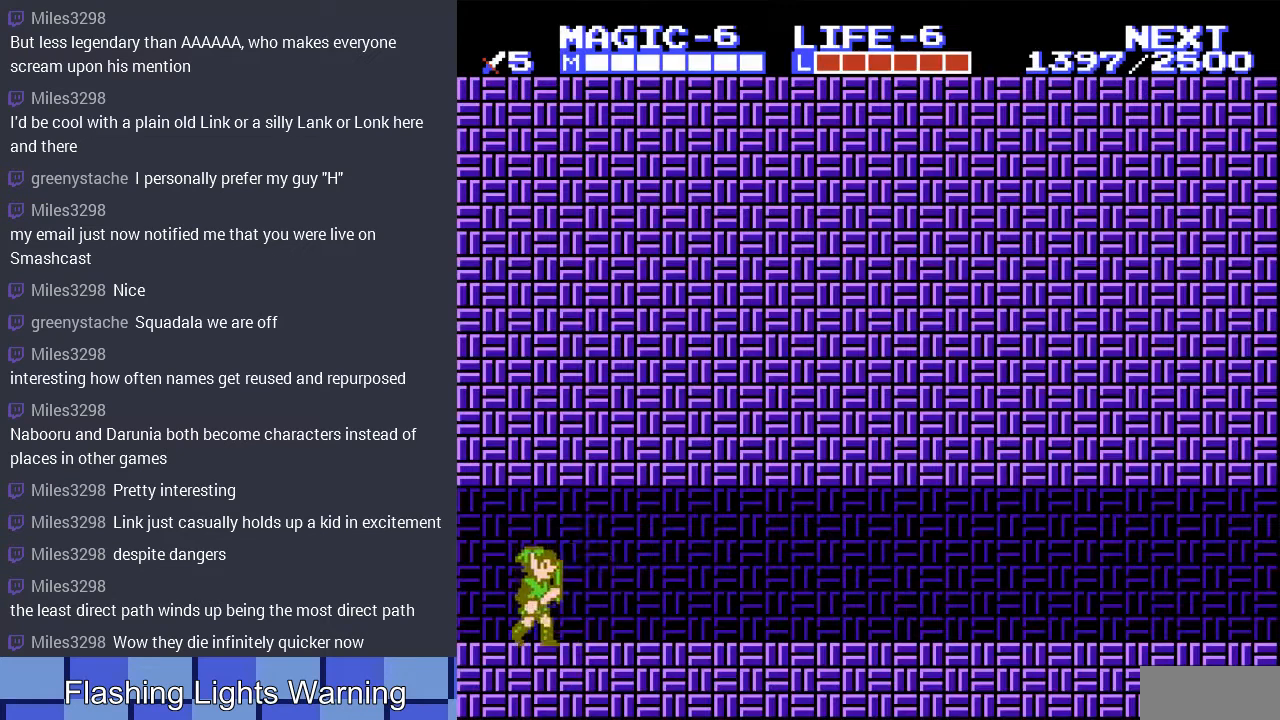
{"buttons": [], "events": [[367, "DPAD_RIGHT", "up"]]}
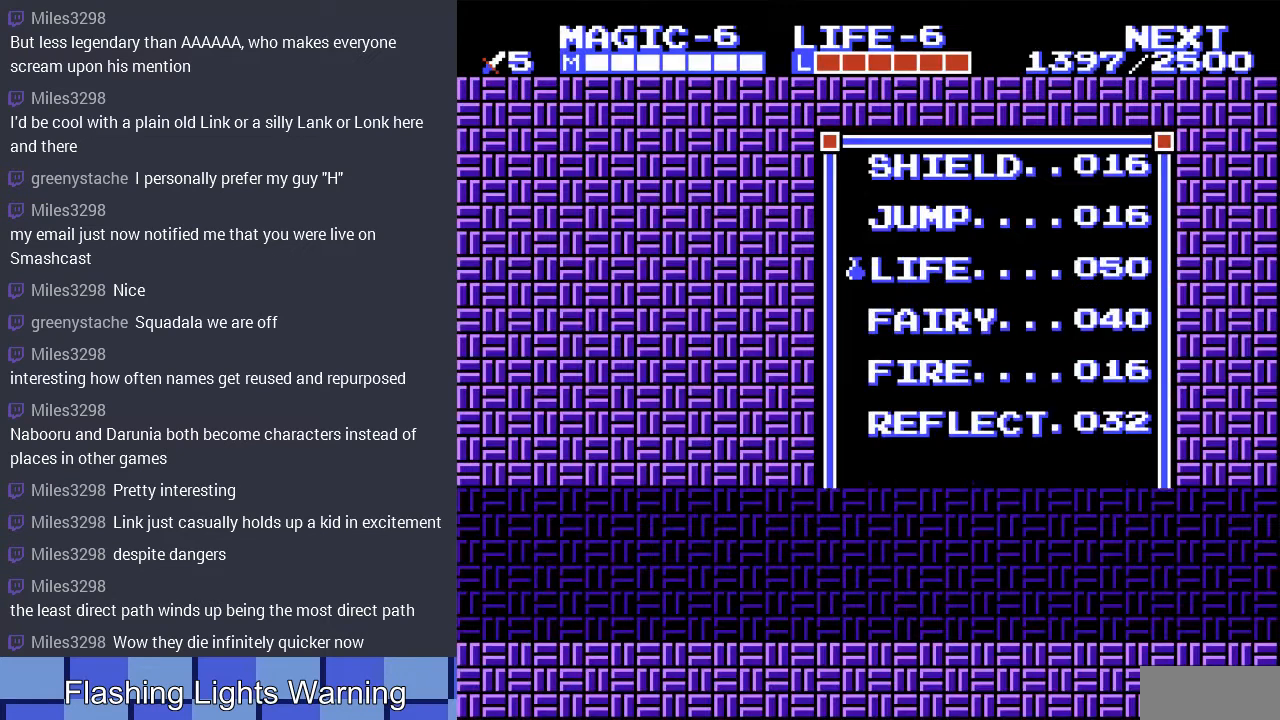
{"buttons": ["DPAD_UP"], "events": [[333, "DPAD_UP", "down"], [433, "DPAD_UP", "up"], [500, "DPAD_UP", "down"]]}
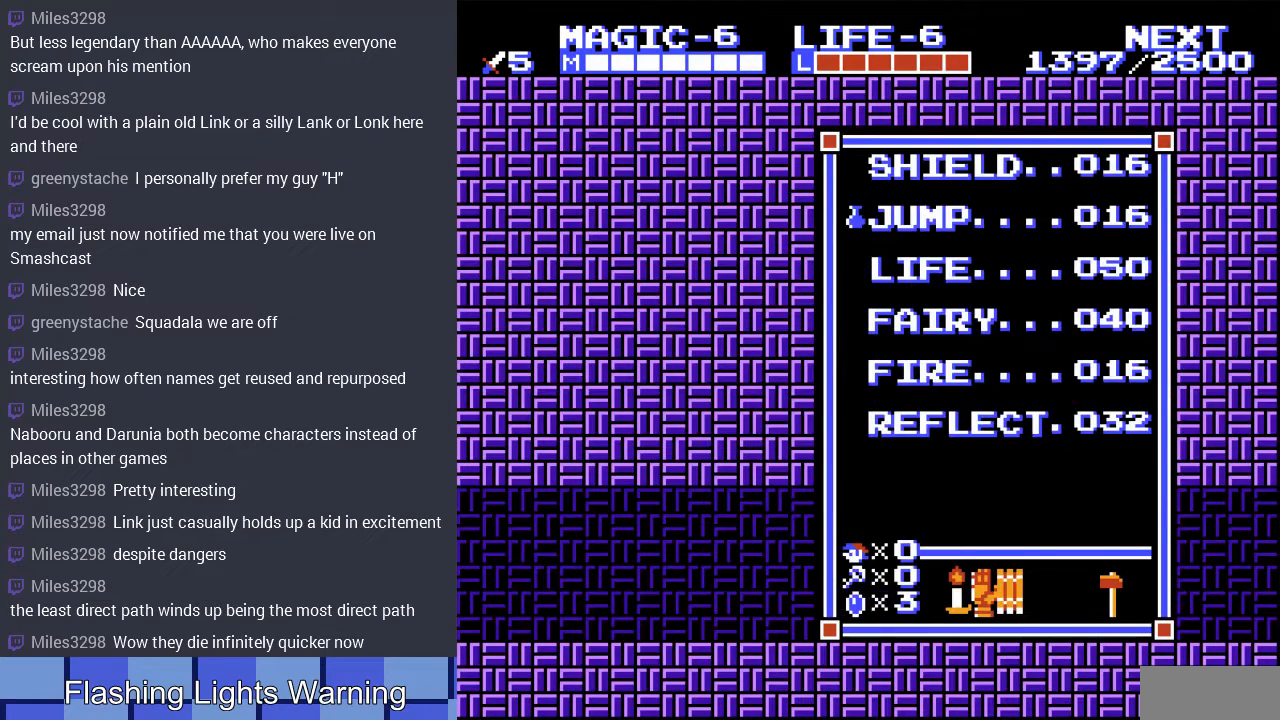
{"buttons": ["DPAD_RIGHT"], "events": [[100, "DPAD_UP", "up"], [233, "DPAD_RIGHT", "down"]]}
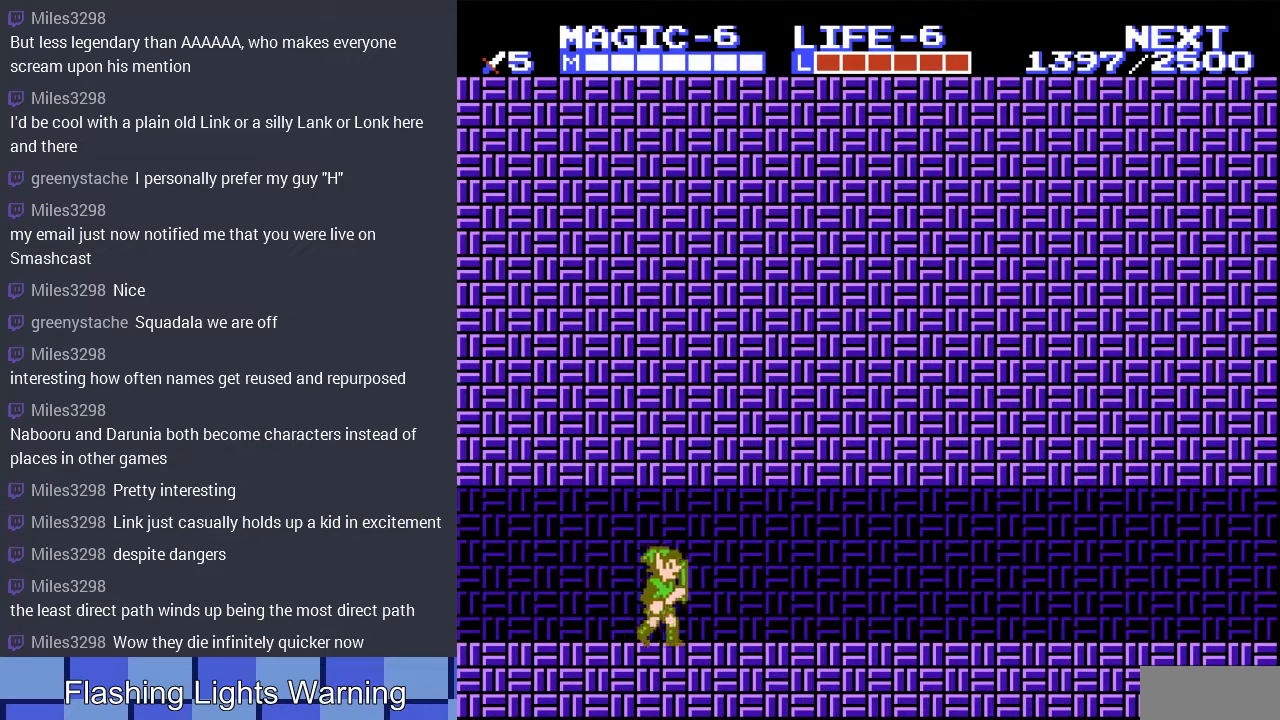
{"buttons": ["DPAD_RIGHT"], "events": []}
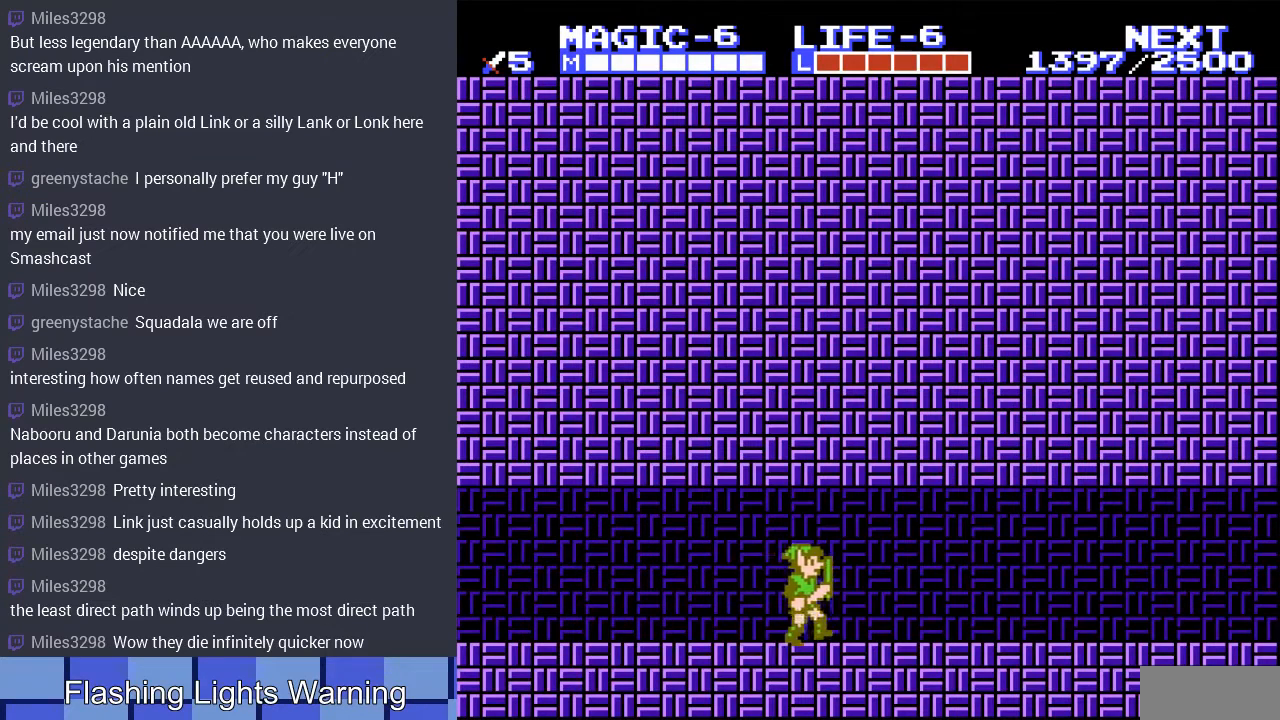
{"buttons": ["DPAD_RIGHT"], "events": []}
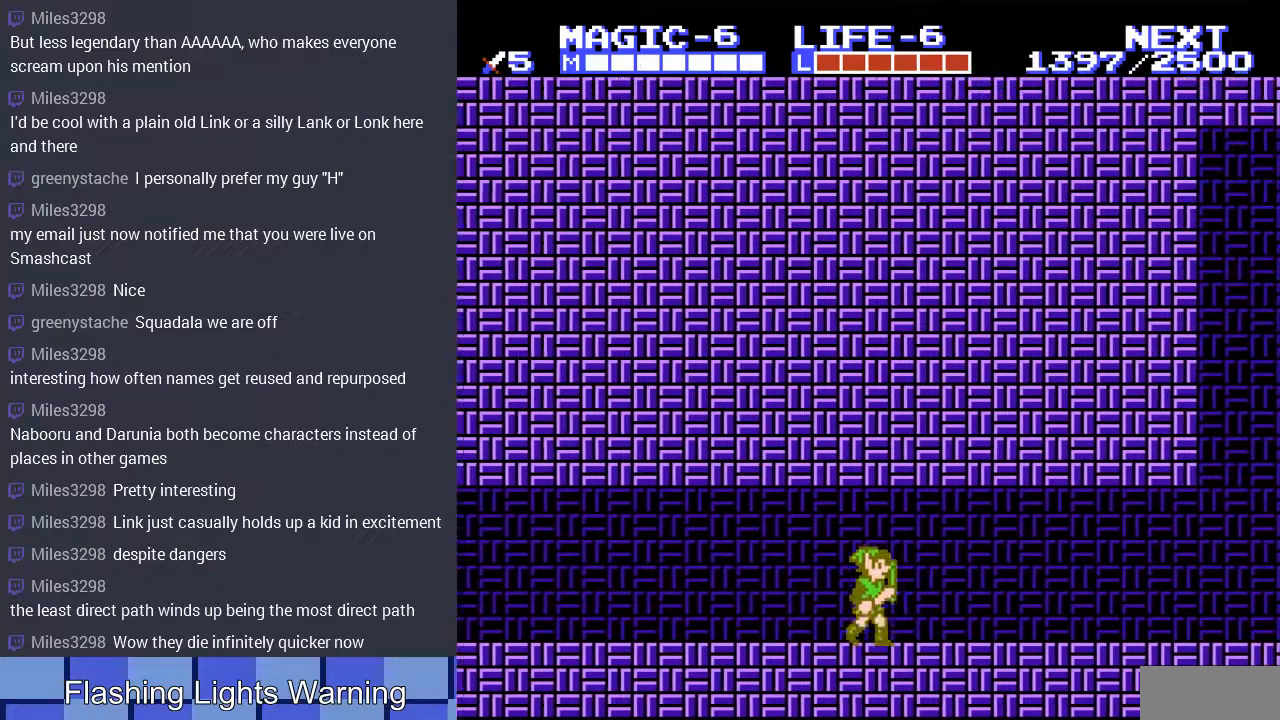
{"buttons": ["DPAD_RIGHT"], "events": []}
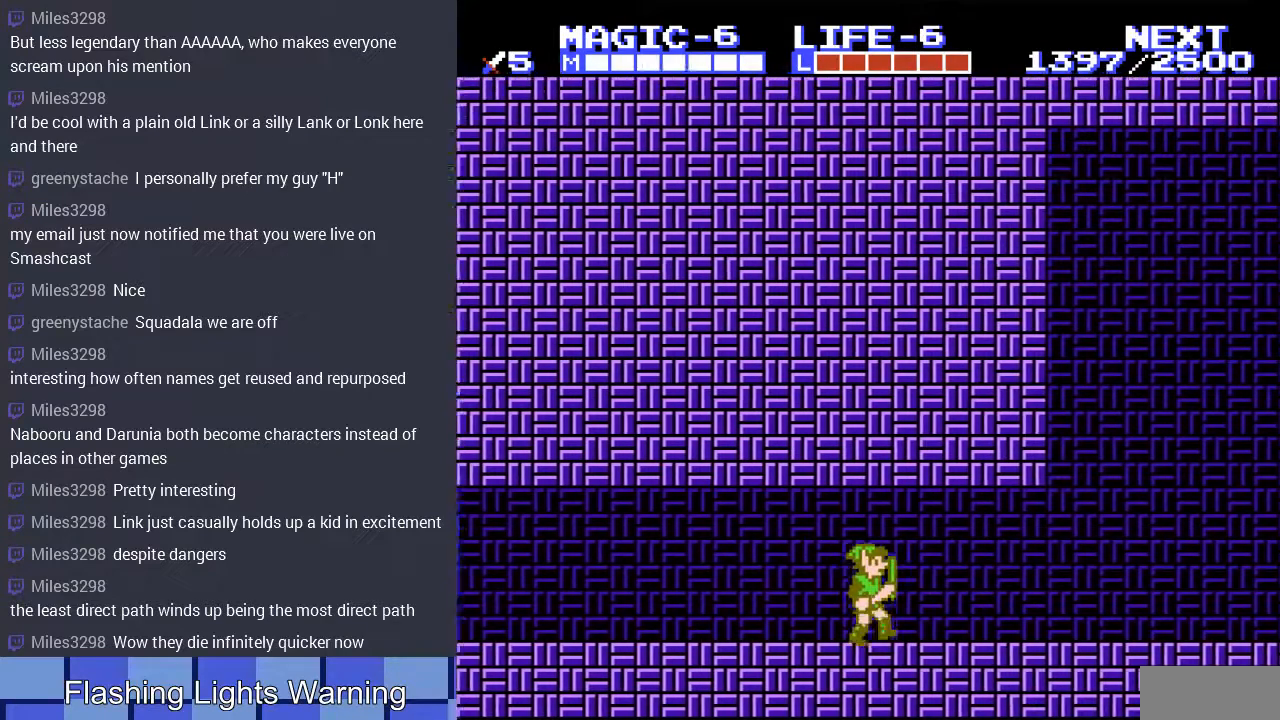
{"buttons": ["DPAD_RIGHT"], "events": [[200, "DPAD_UP", "down"], [233, "DPAD_UP", "up"]]}
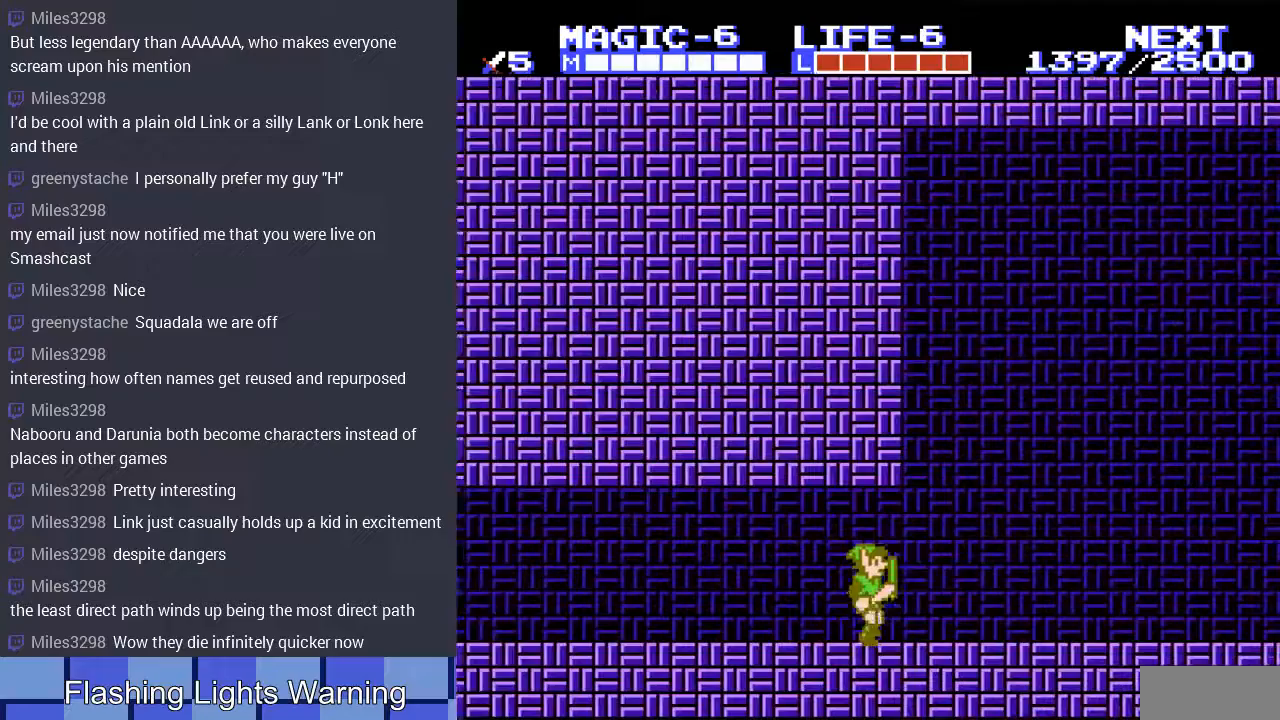
{"buttons": ["DPAD_RIGHT"], "events": []}
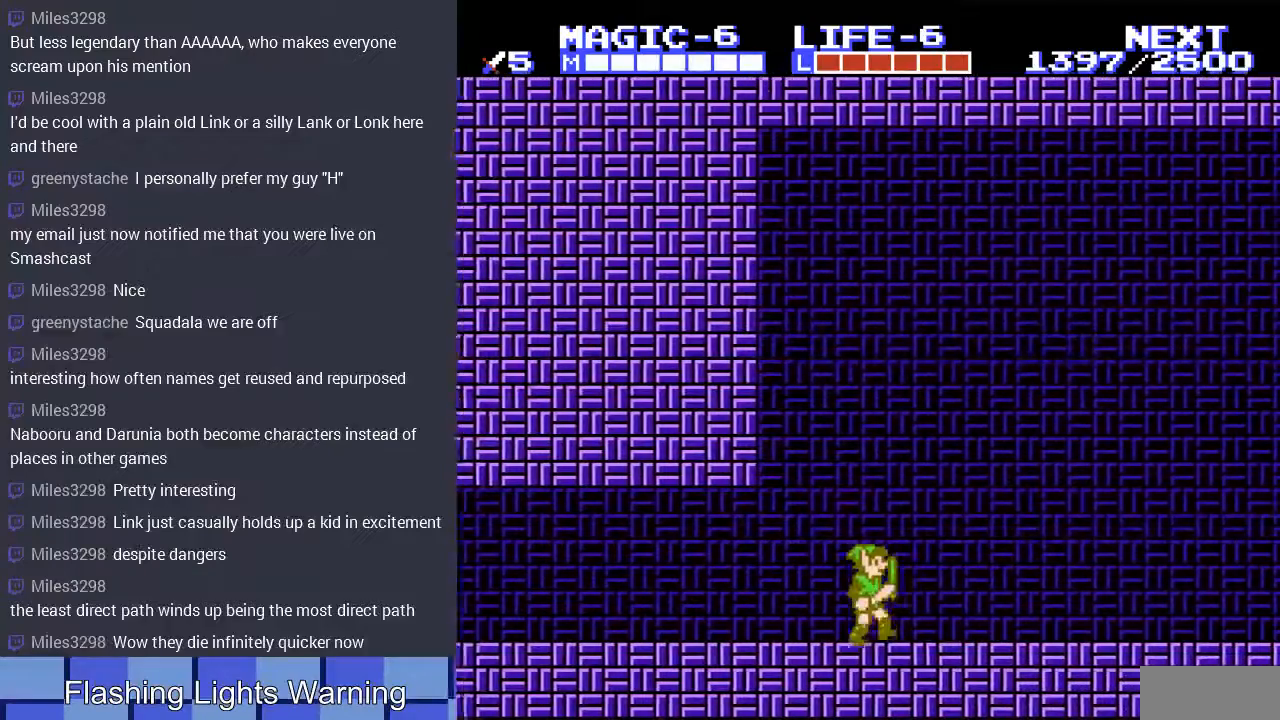
{"buttons": ["DPAD_RIGHT"], "events": [[200, "DPAD_UP", "down"], [267, "DPAD_UP", "up"]]}
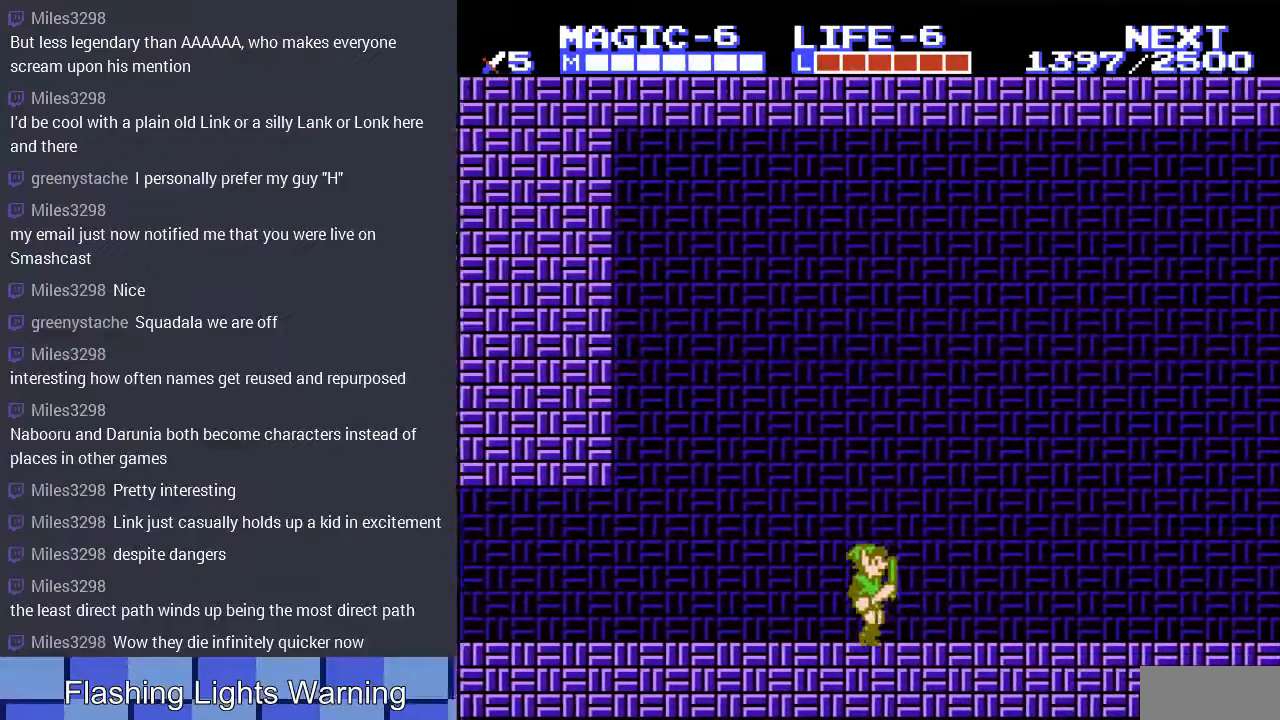
{"buttons": ["DPAD_RIGHT"], "events": []}
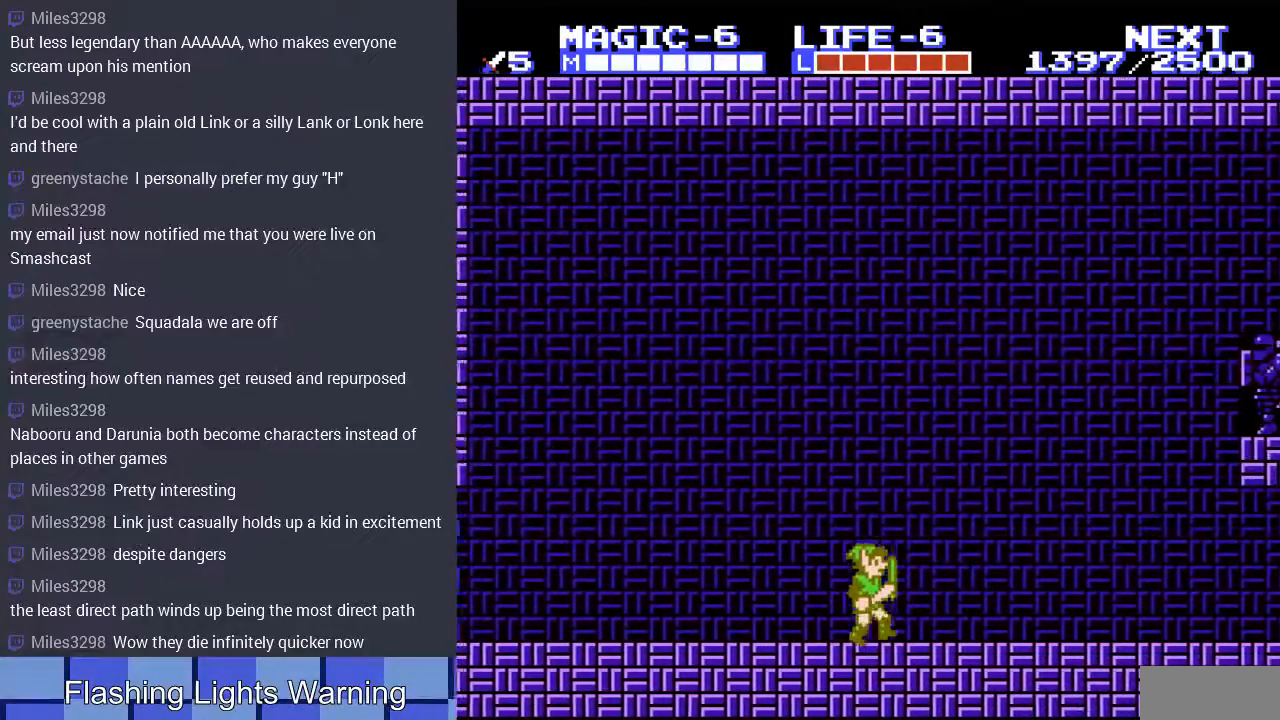
{"buttons": ["DPAD_RIGHT", "SELECT"], "events": [[433, "SELECT", "down"]]}
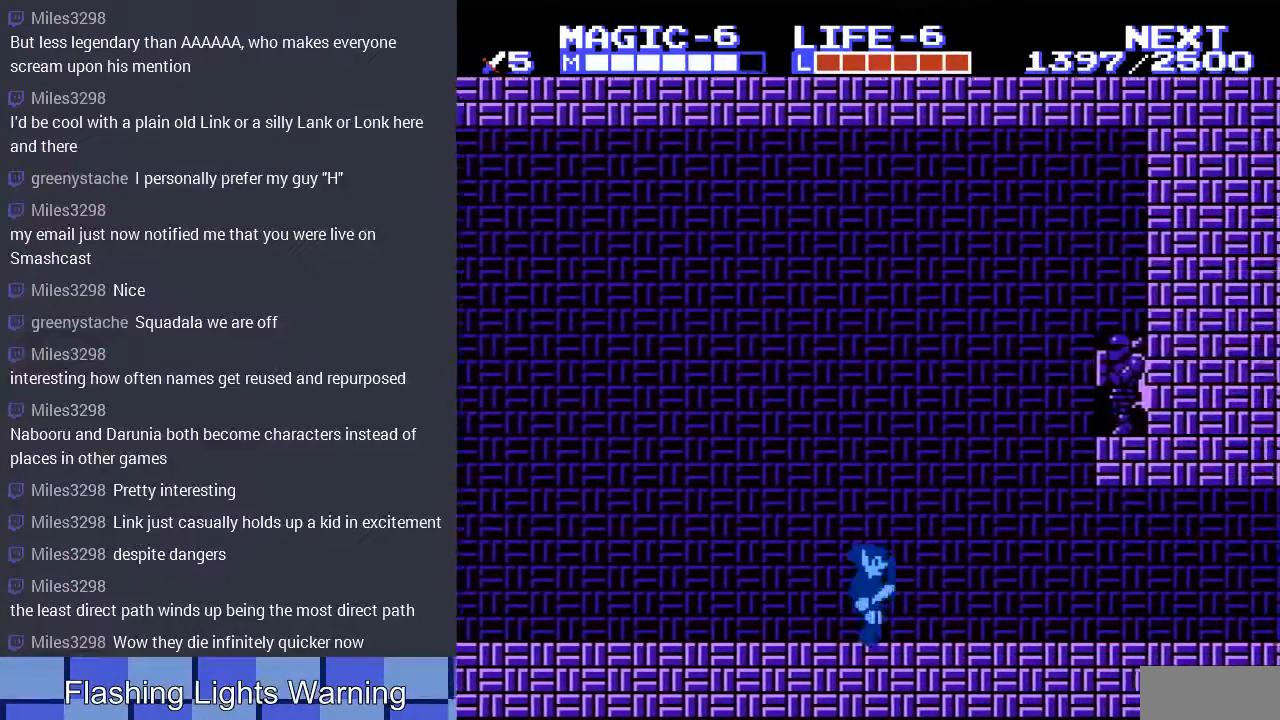
{"buttons": ["DPAD_RIGHT"], "events": [[133, "SELECT", "up"]]}
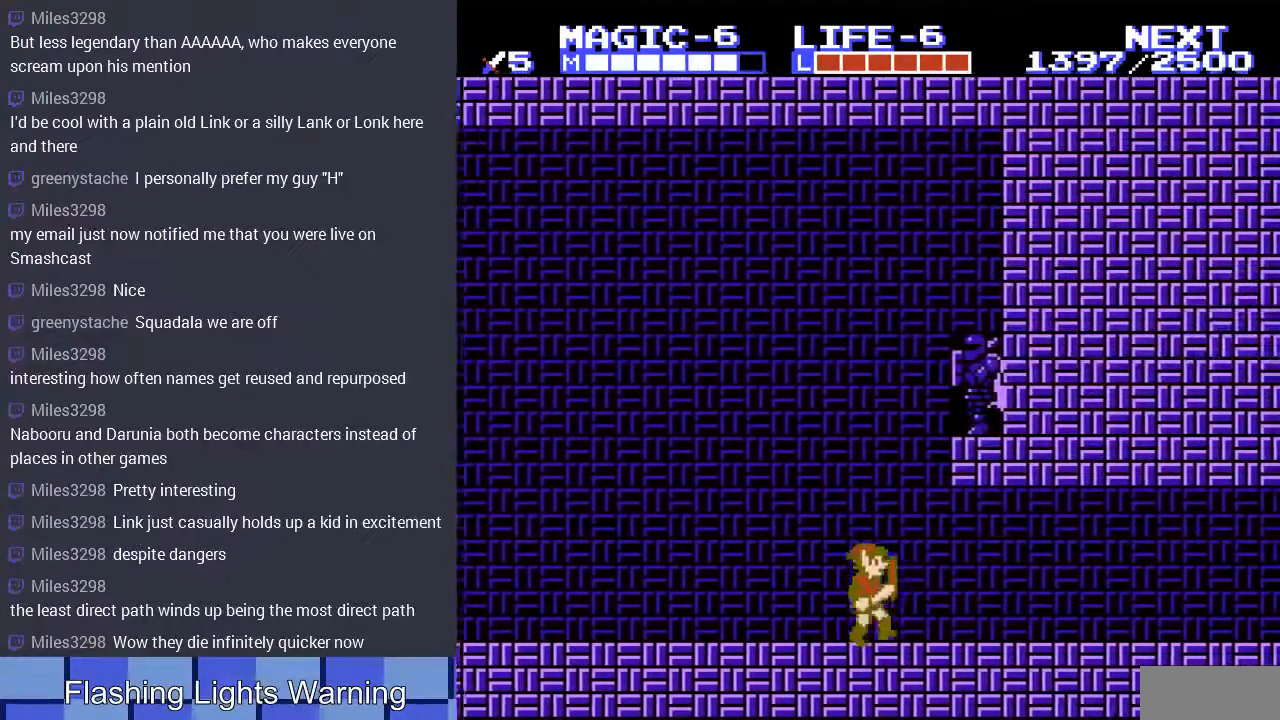
{"buttons": ["DPAD_RIGHT"], "events": []}
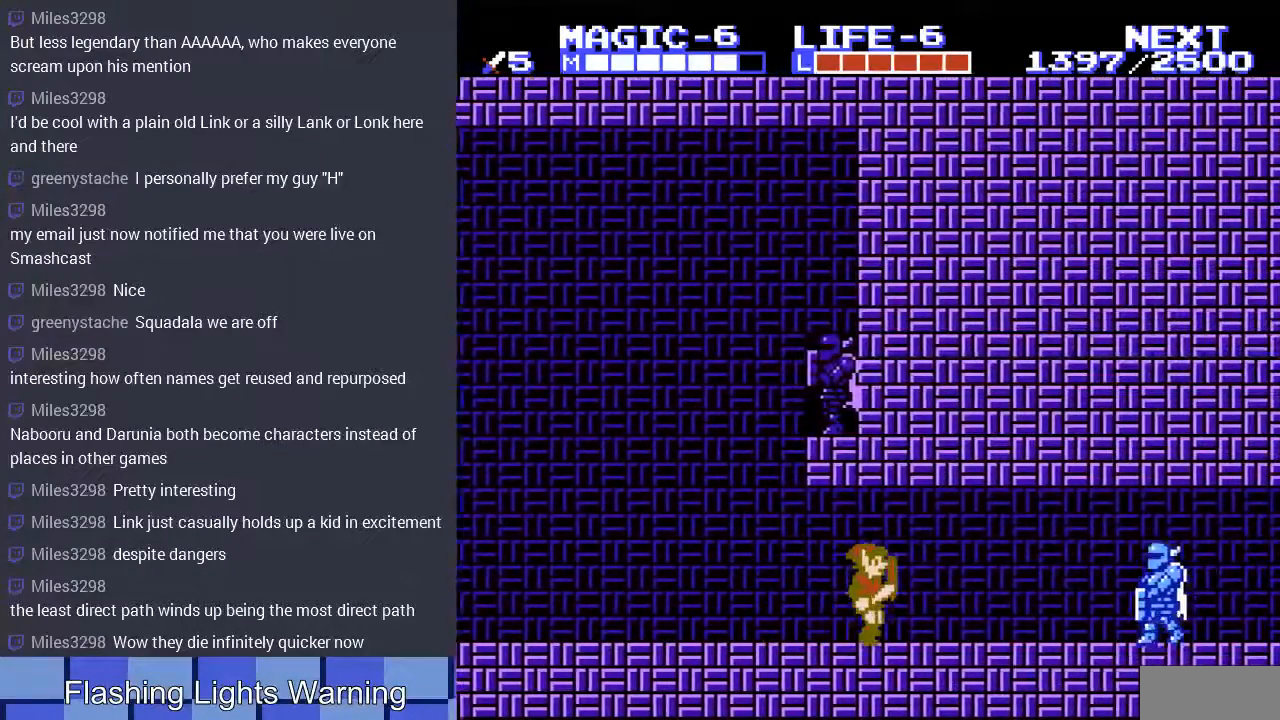
{"buttons": ["DPAD_RIGHT"], "events": []}
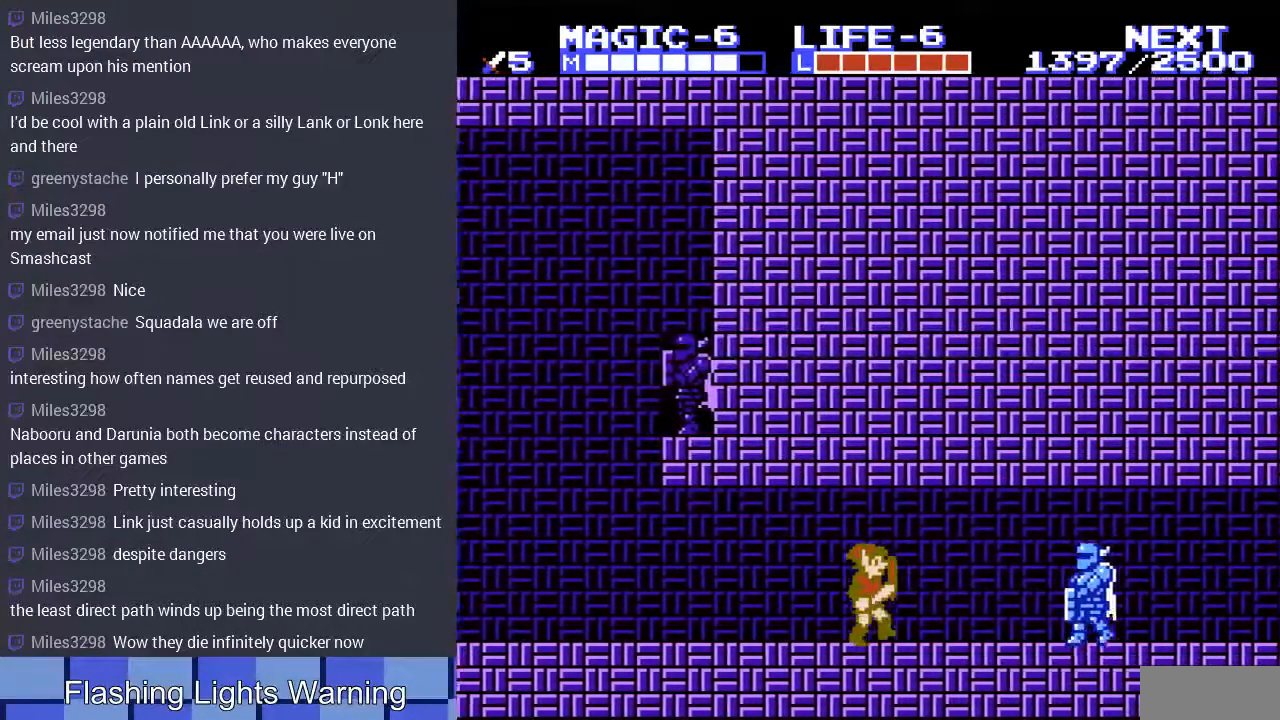
{"buttons": ["DPAD_RIGHT"], "events": []}
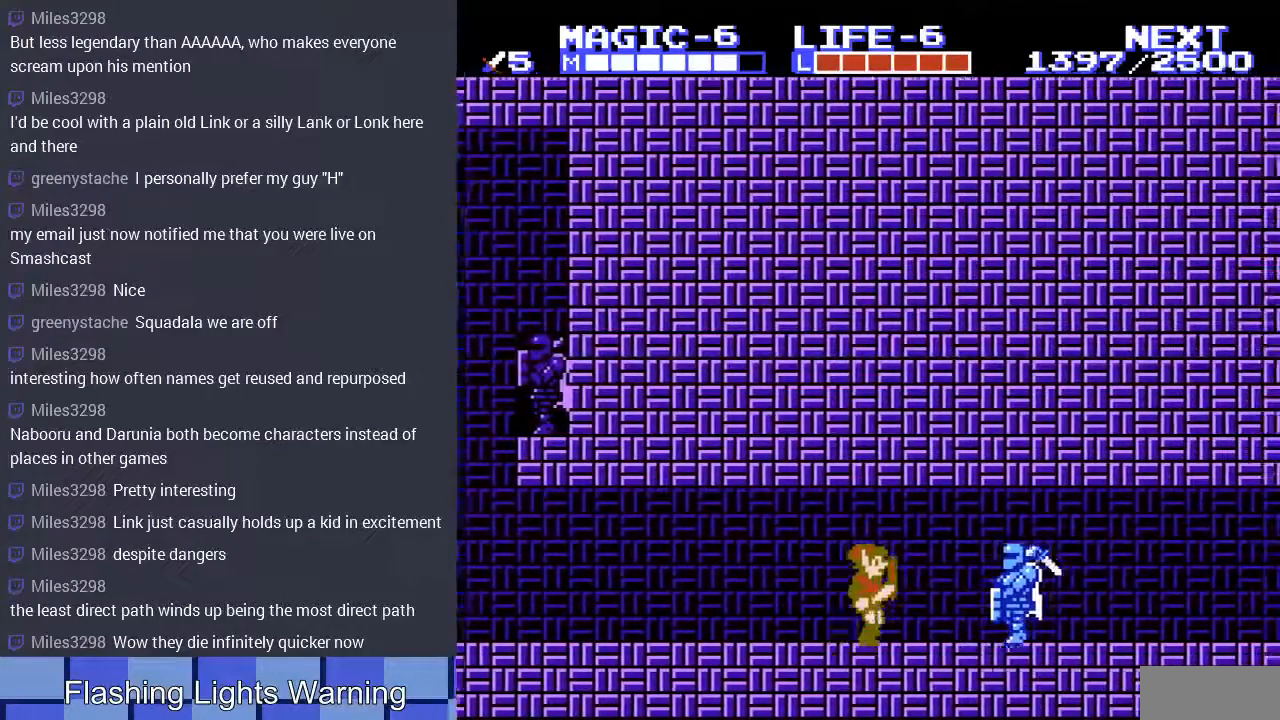
{"buttons": ["A", "DPAD_DOWN", "DPAD_RIGHT"], "events": [[400, "A", "down"], [433, "DPAD_DOWN", "down"]]}
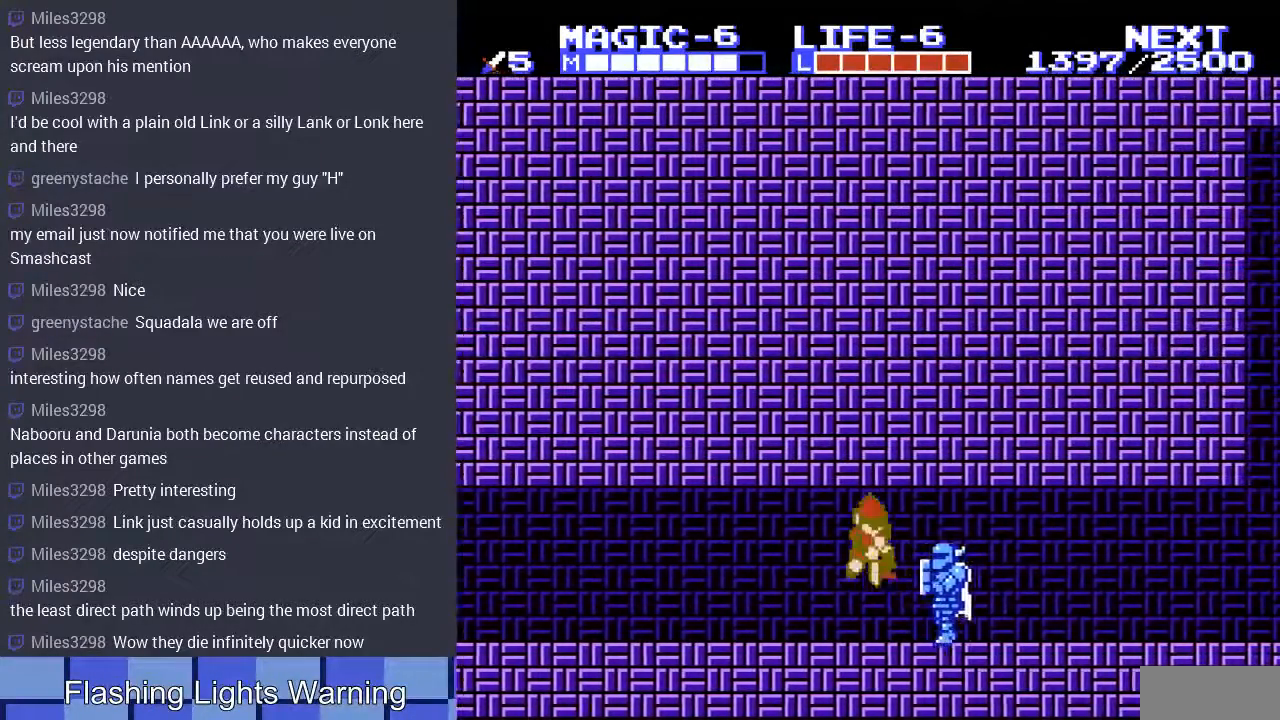
{"buttons": ["A", "DPAD_DOWN", "DPAD_RIGHT"], "events": [[233, "A", "up"], [267, "DPAD_DOWN", "up"], [300, "A", "down"], [333, "DPAD_DOWN", "down"]]}
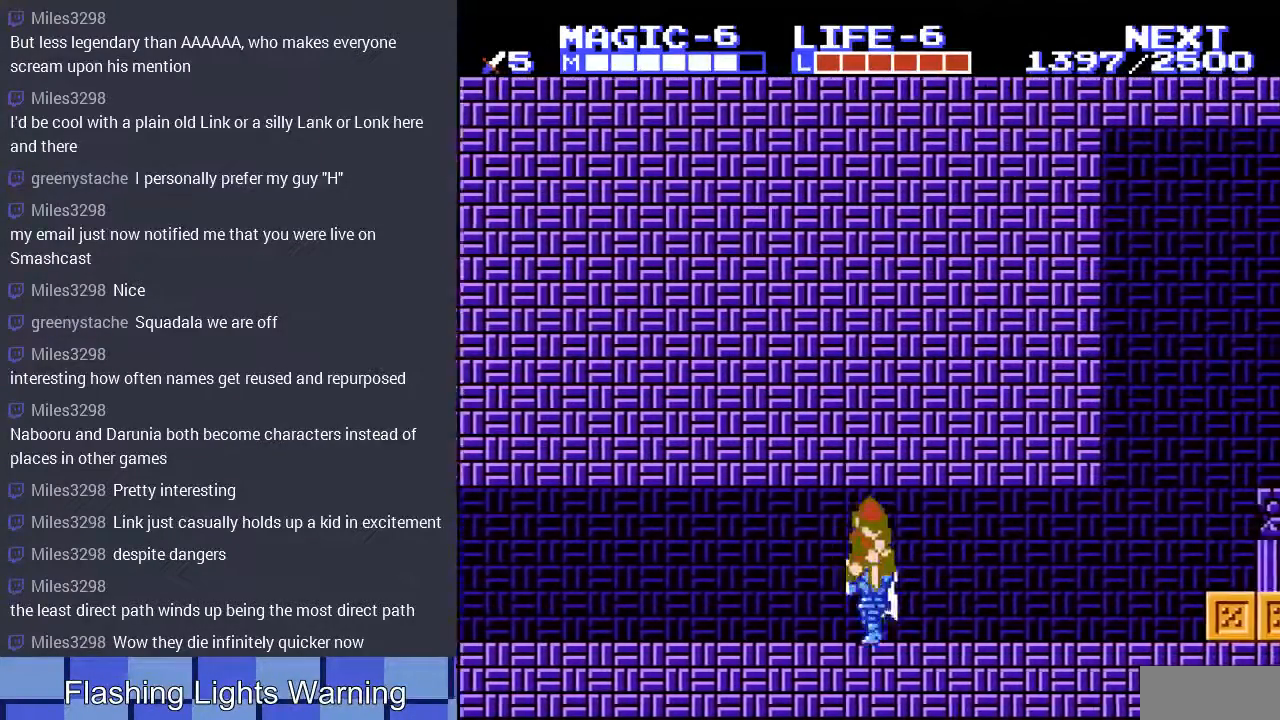
{"buttons": ["DPAD_DOWN", "DPAD_RIGHT"], "events": [[133, "A", "up"], [200, "A", "down"], [500, "A", "up"]]}
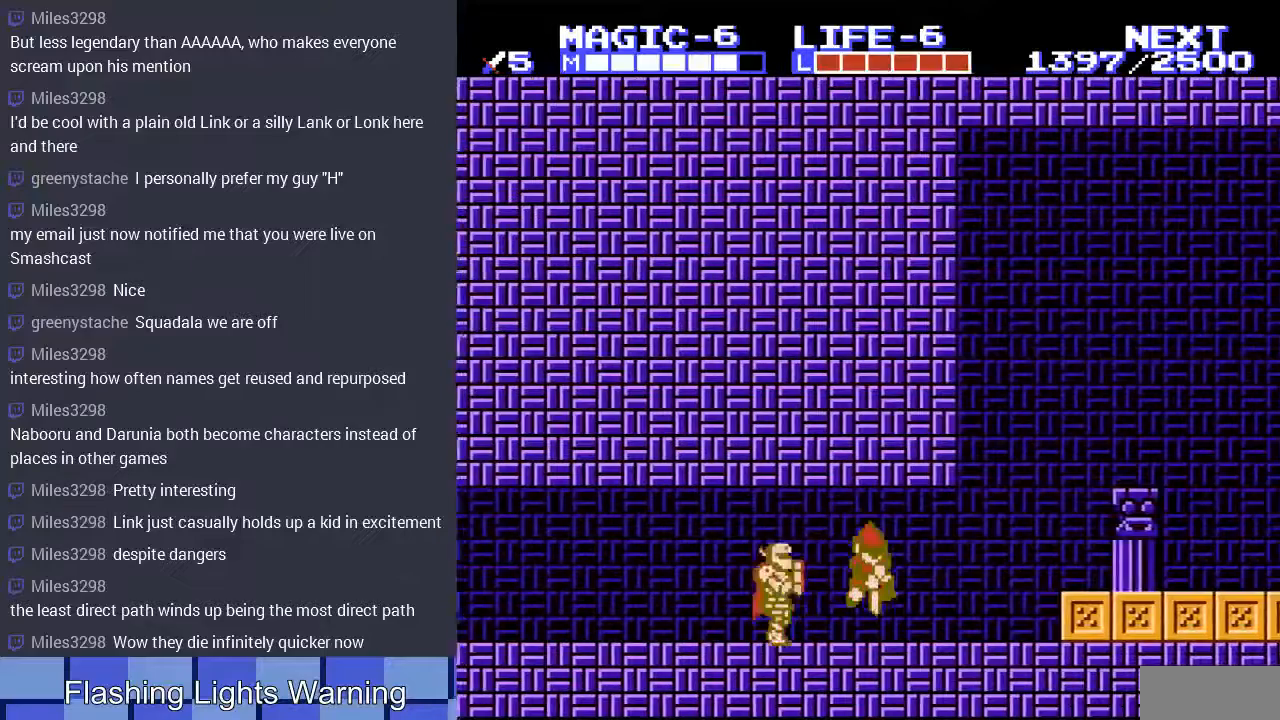
{"buttons": ["DPAD_RIGHT"], "events": [[33, "DPAD_DOWN", "up"], [267, "A", "down"], [400, "A", "up"]]}
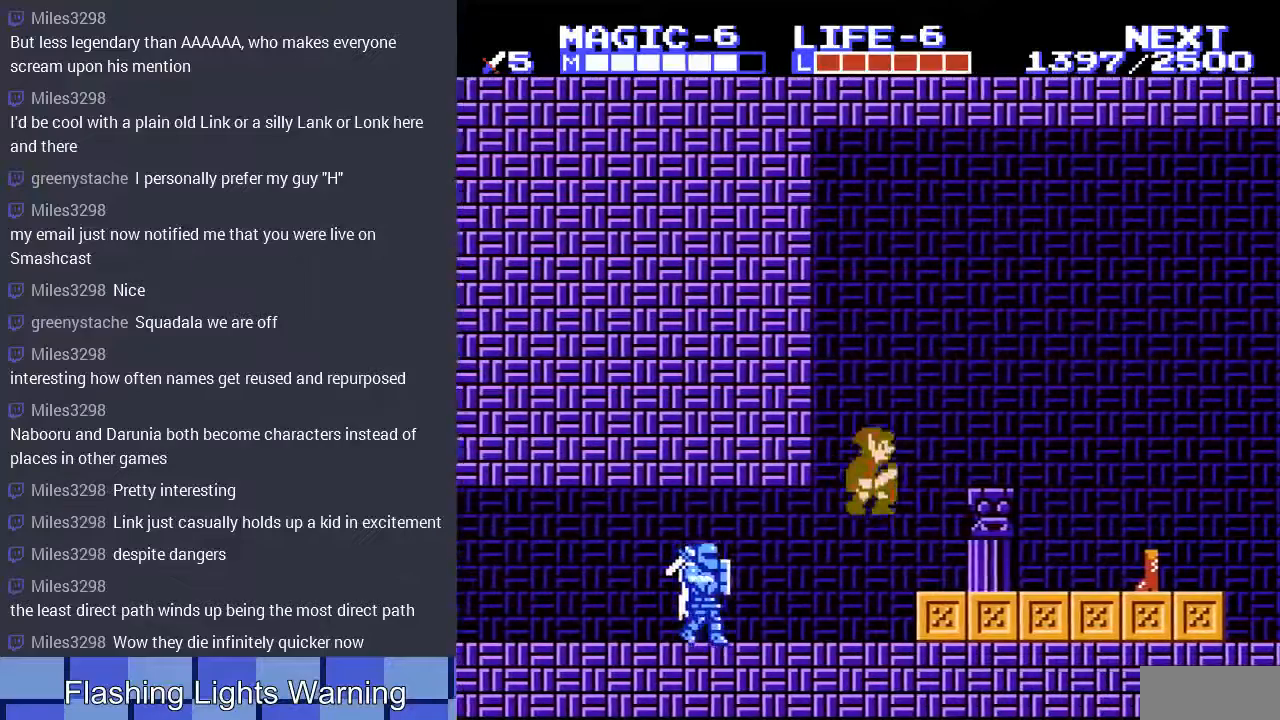
{"buttons": ["DPAD_RIGHT"], "events": []}
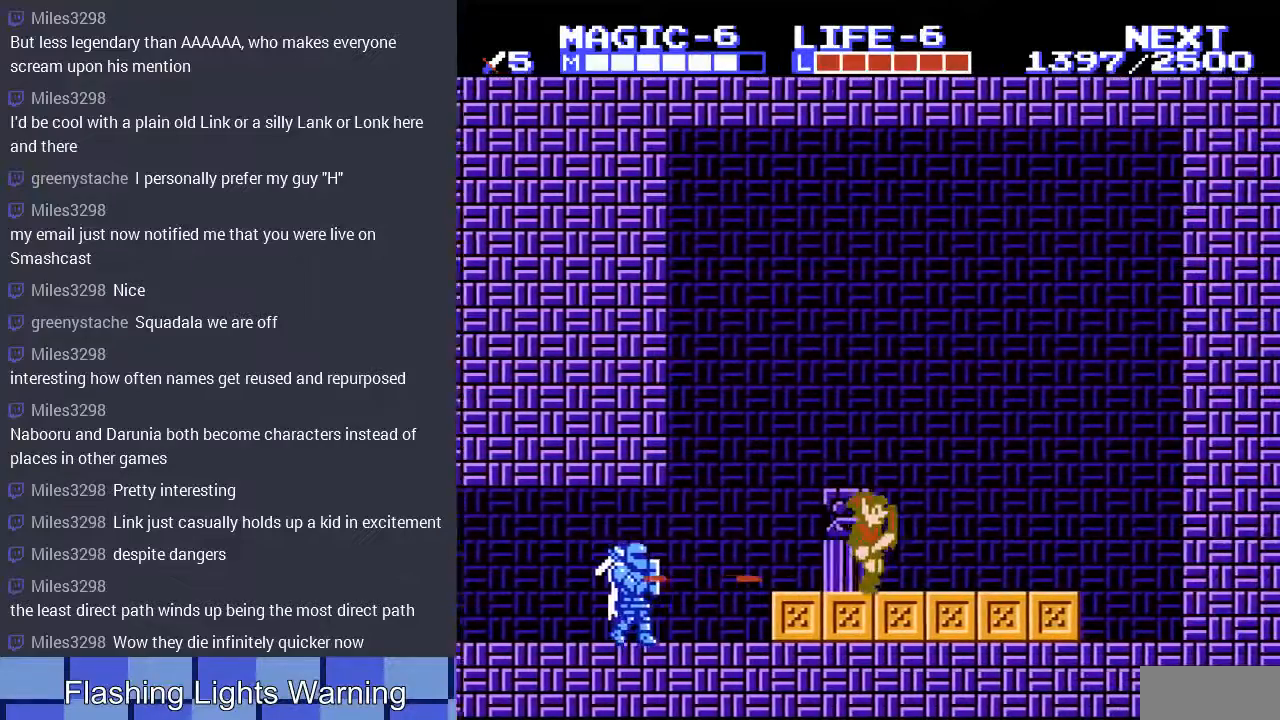
{"buttons": ["DPAD_RIGHT"], "events": []}
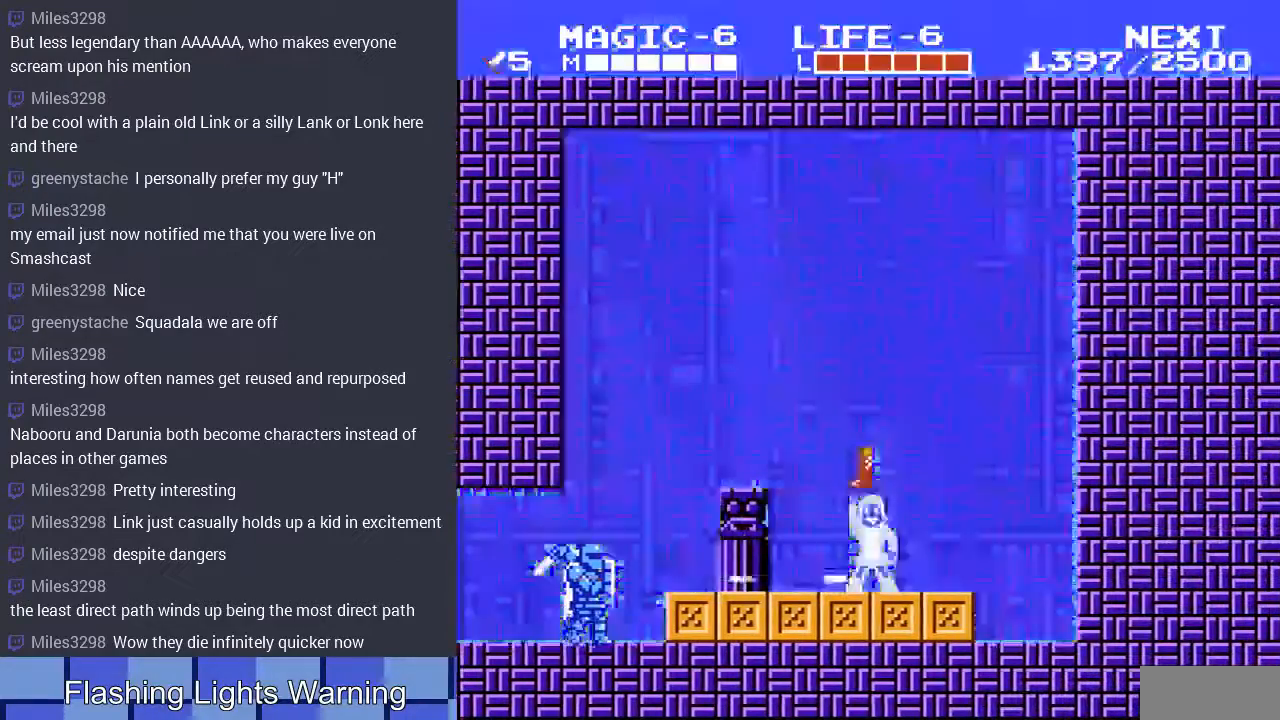
{"buttons": [], "events": [[33, "DPAD_RIGHT", "up"]]}
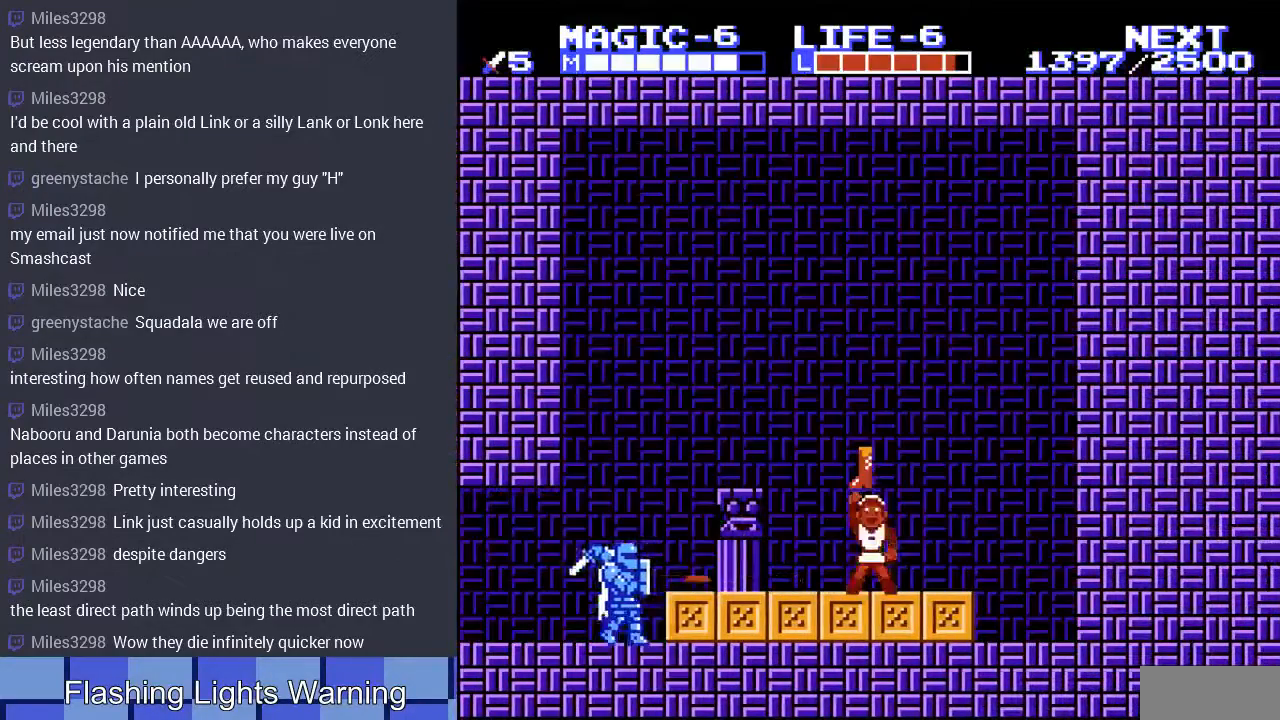
{"buttons": ["DPAD_LEFT"], "events": [[167, "DPAD_LEFT", "down"]]}
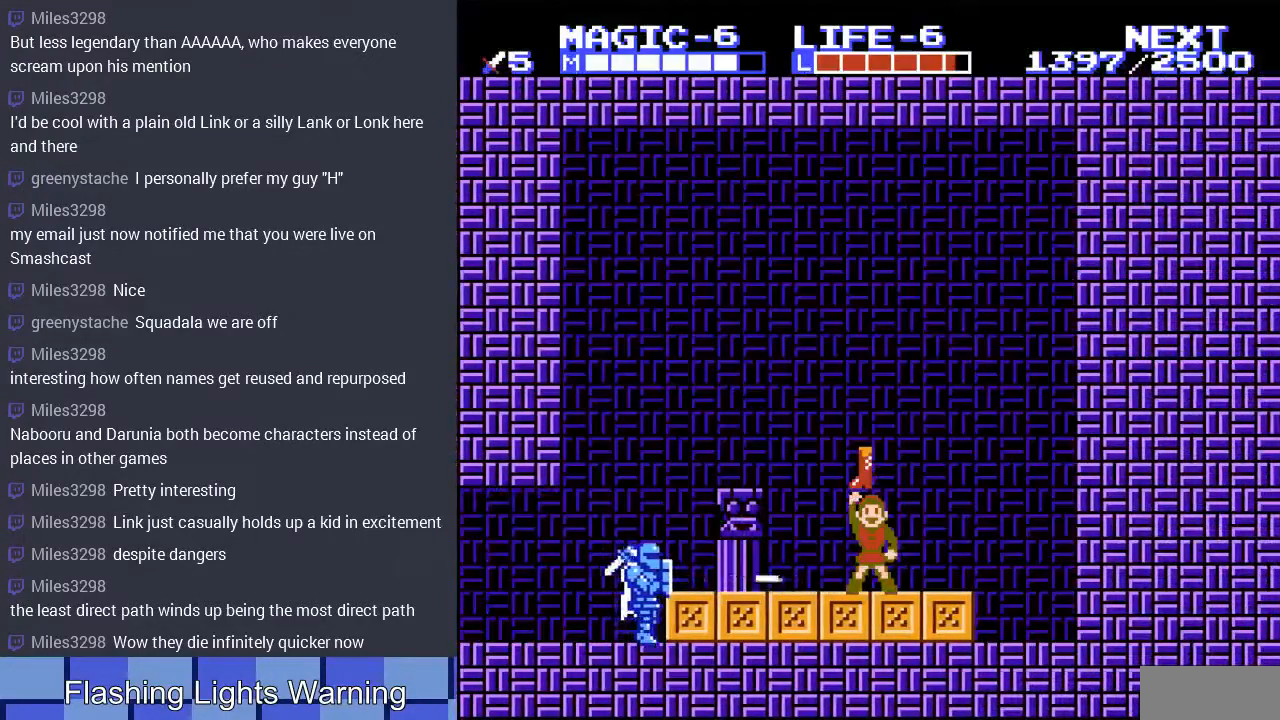
{"buttons": ["DPAD_LEFT"], "events": []}
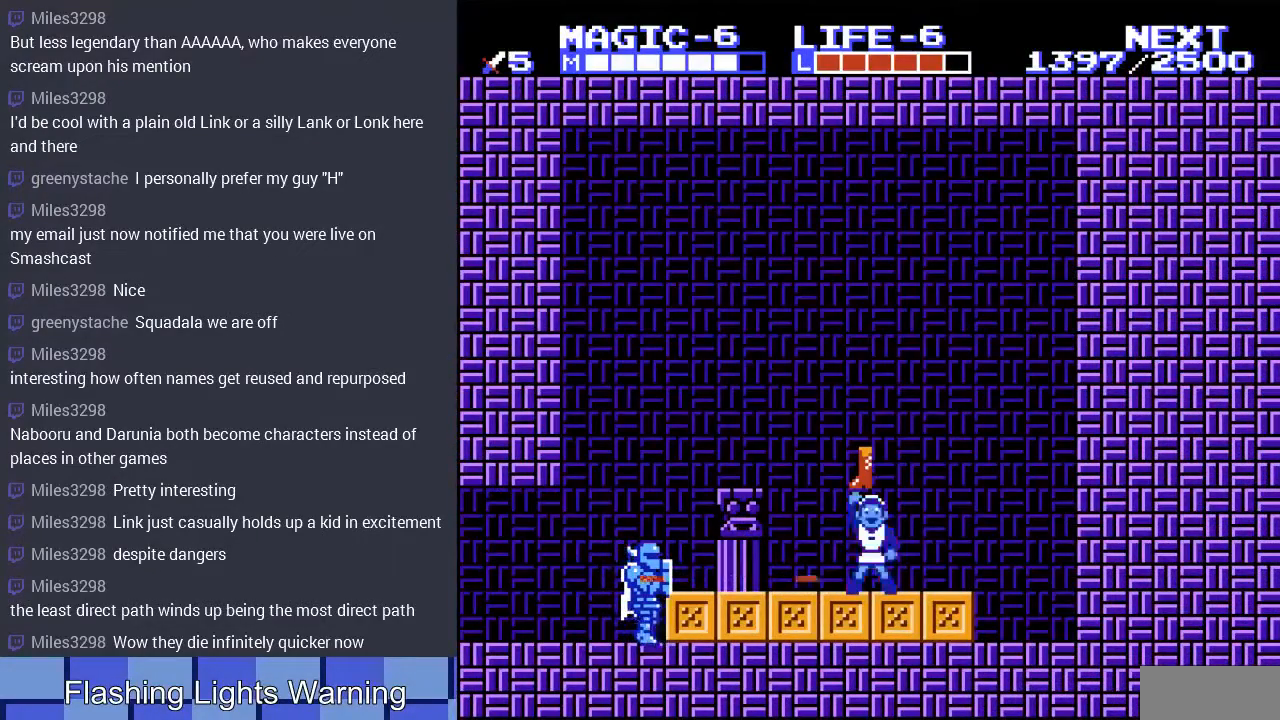
{"buttons": [], "events": [[200, "DPAD_LEFT", "up"]]}